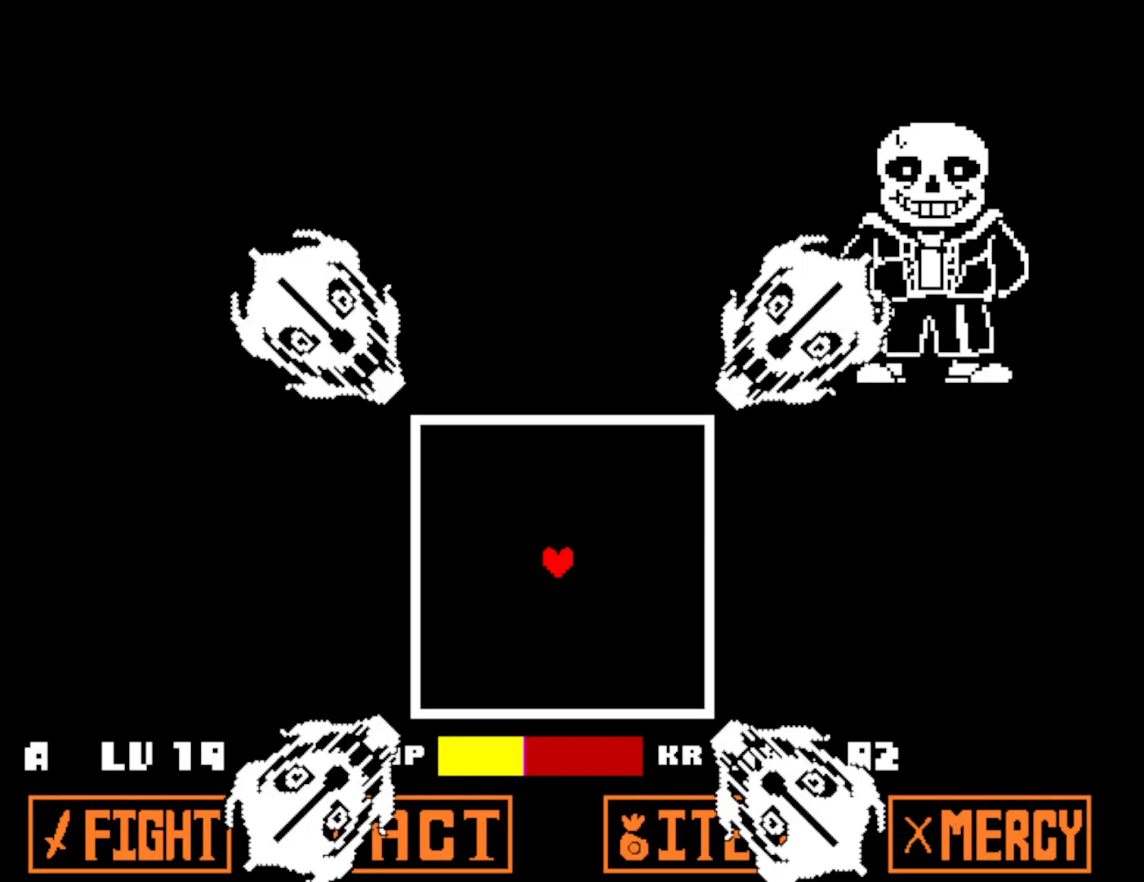
Gameplay with keyboard; each line is a JSON object with the keys held at the frame after it. "events" lists presses ("down") and releases ("up") of "c", "ctrl", "down", "left", "return", "right", "shift", "up", "x" and "z" between this image and that frame as [ms after this image, input, new state], when the widget could be followed in between. No other keys are recorded. Mouse input is not recorded.
{"keys": ["left"], "events": [[133, "left", "down"]]}
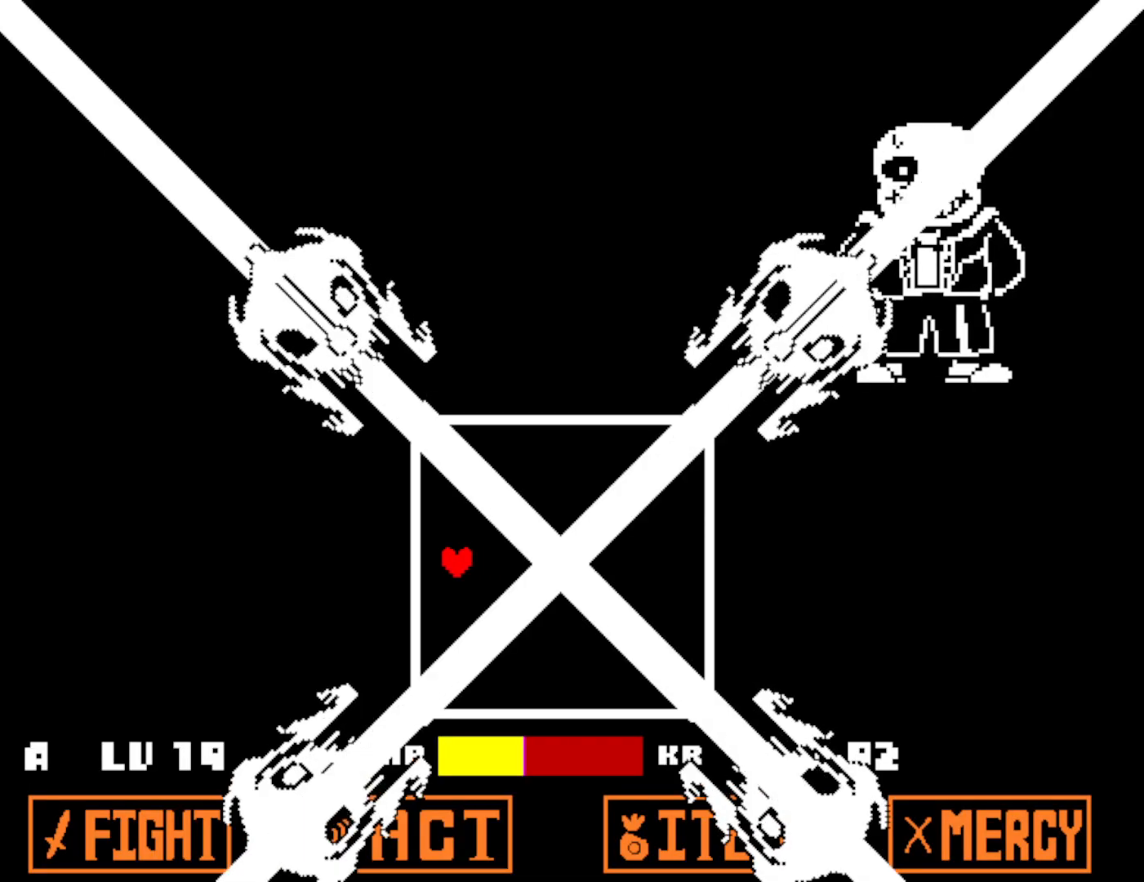
{"keys": [], "events": [[216, "left", "up"]]}
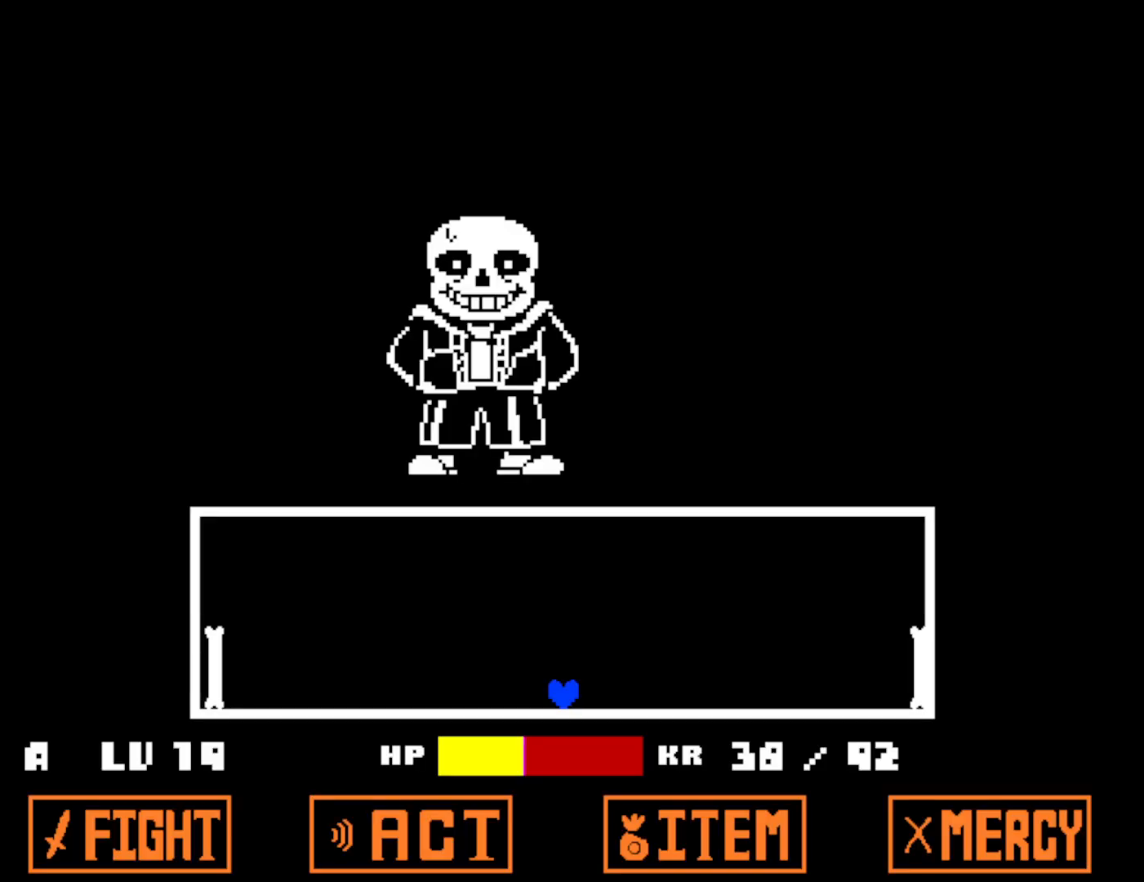
{"keys": ["up"], "events": [[450, "up", "down"]]}
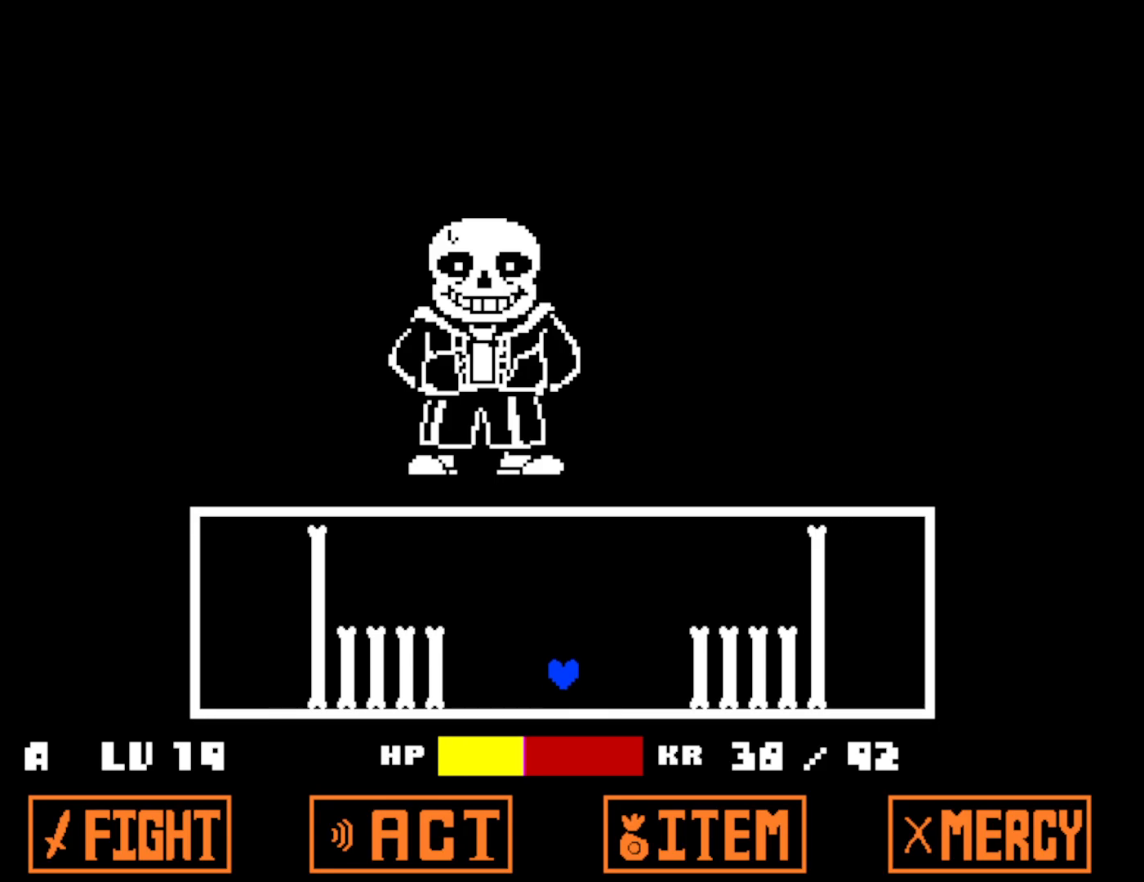
{"keys": [], "events": [[416, "up", "up"]]}
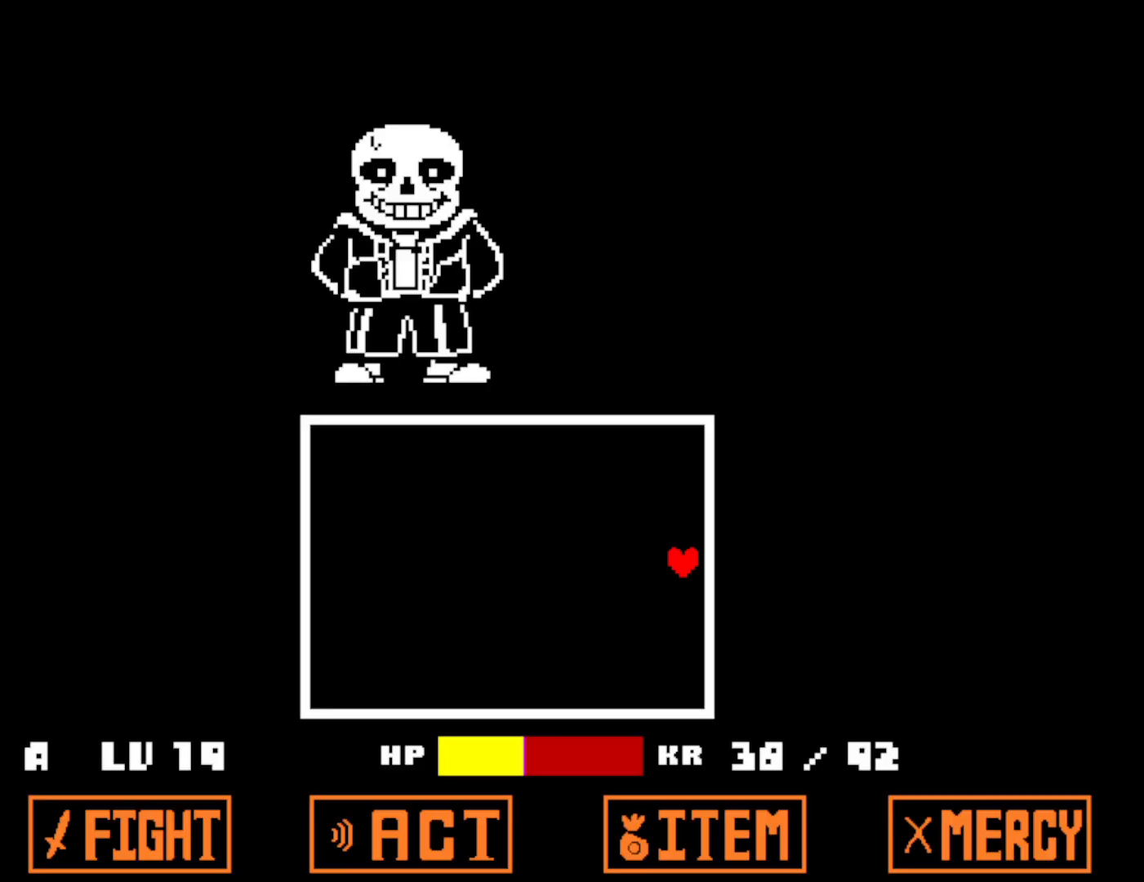
{"keys": [], "events": []}
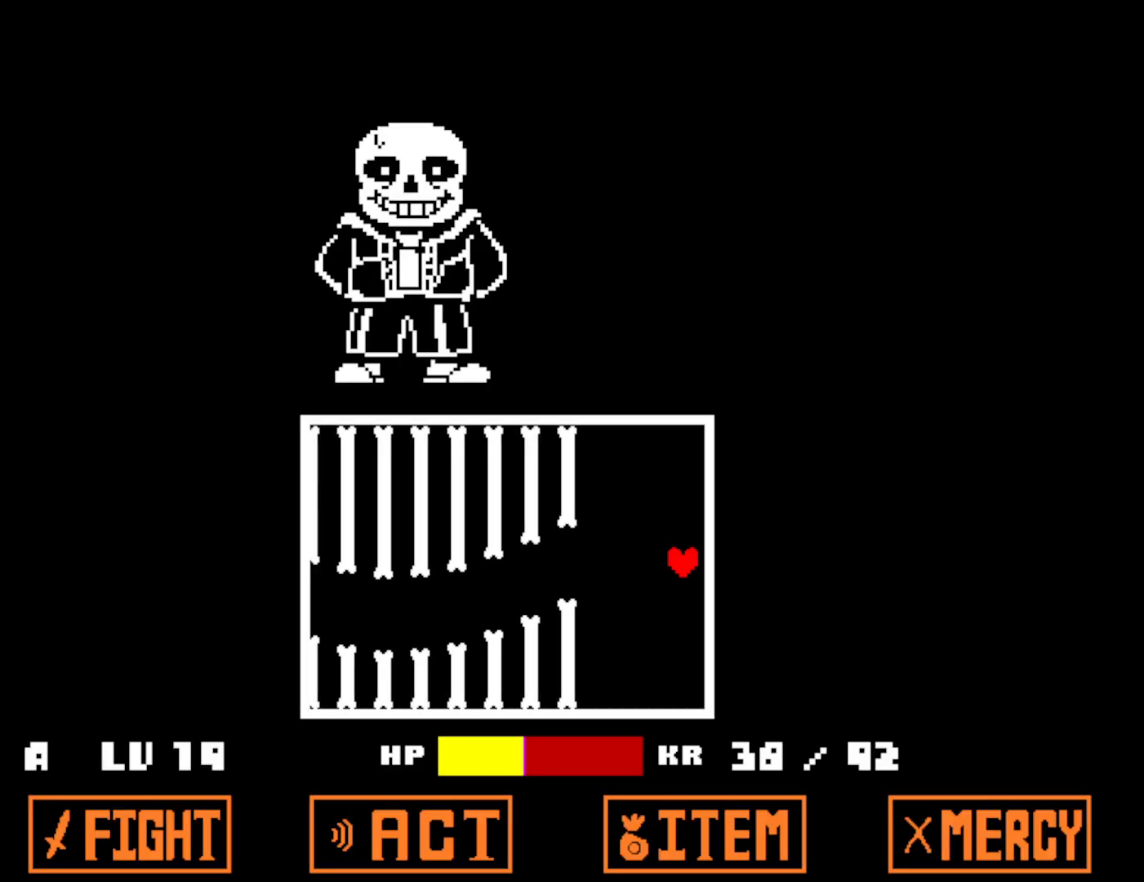
{"keys": [], "events": [[250, "down", "down"], [433, "down", "up"]]}
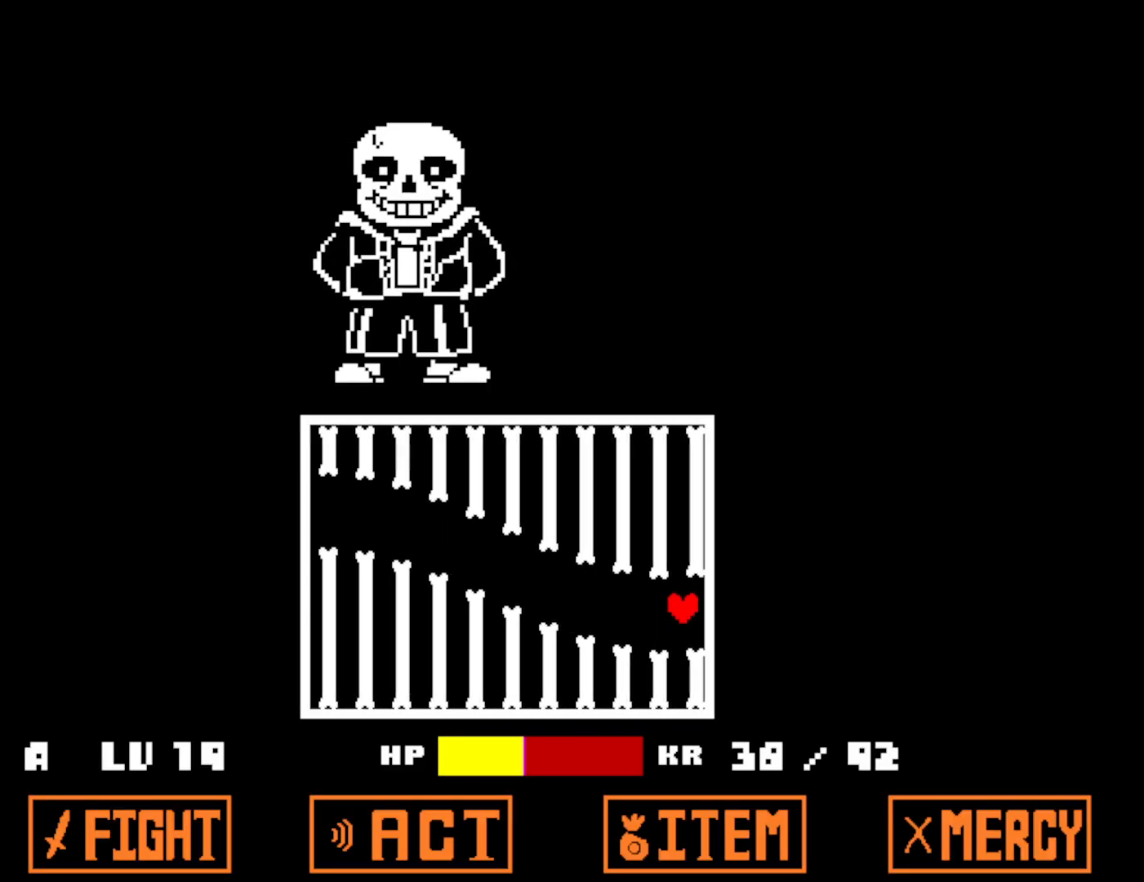
{"keys": [], "events": [[166, "up", "down"], [483, "up", "up"]]}
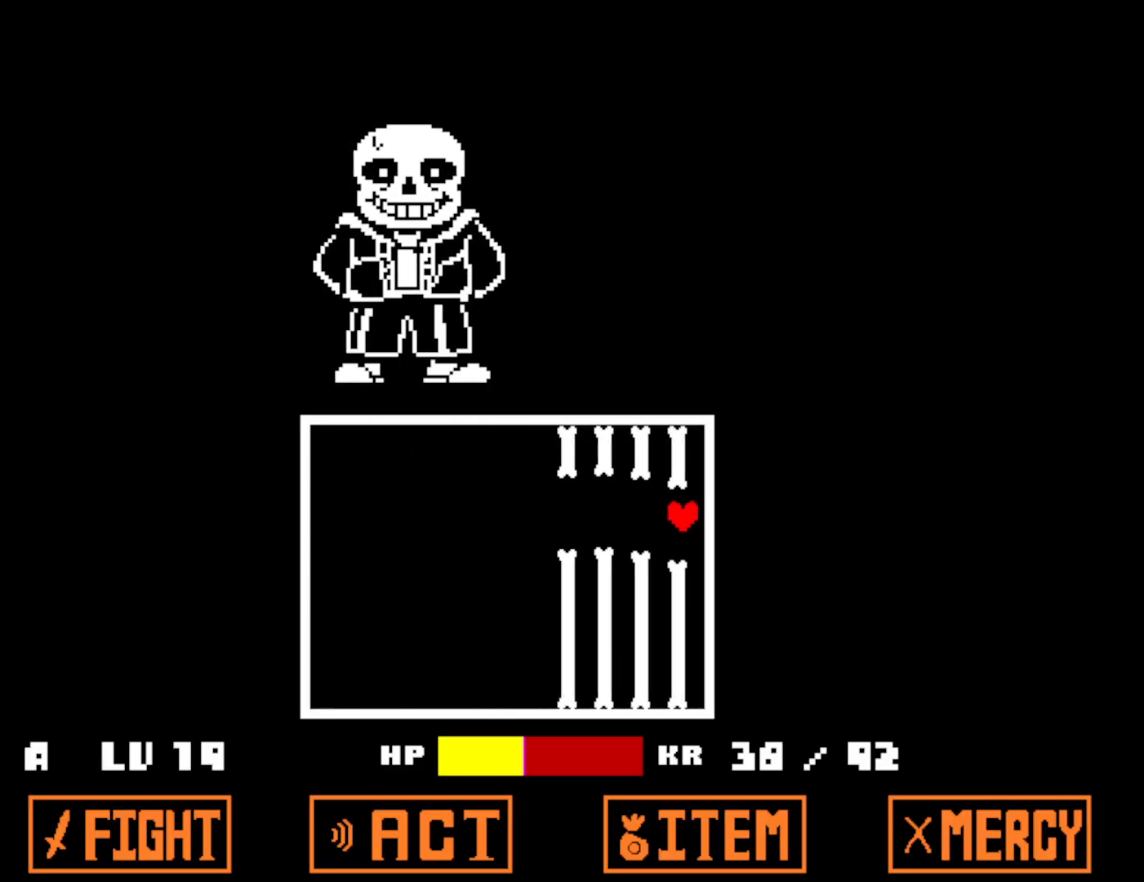
{"keys": [], "events": []}
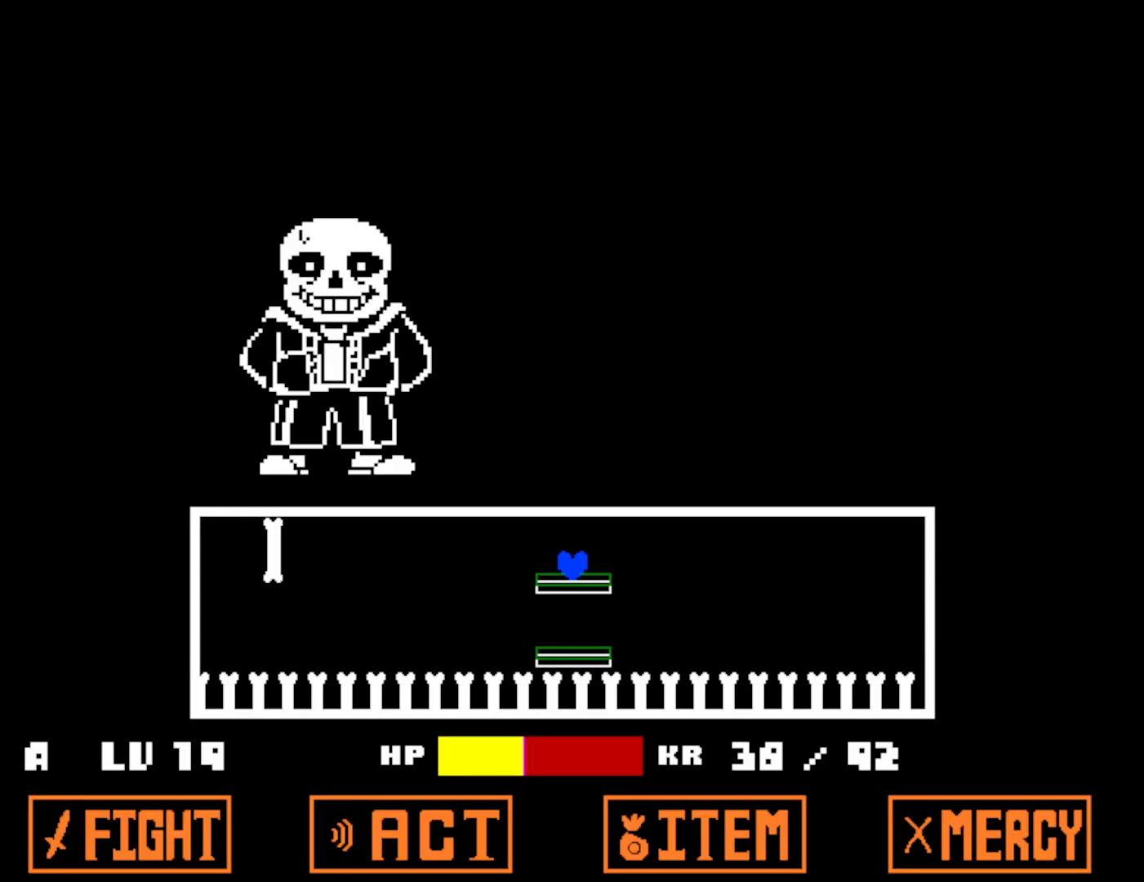
{"keys": ["right"], "events": [[250, "right", "down"]]}
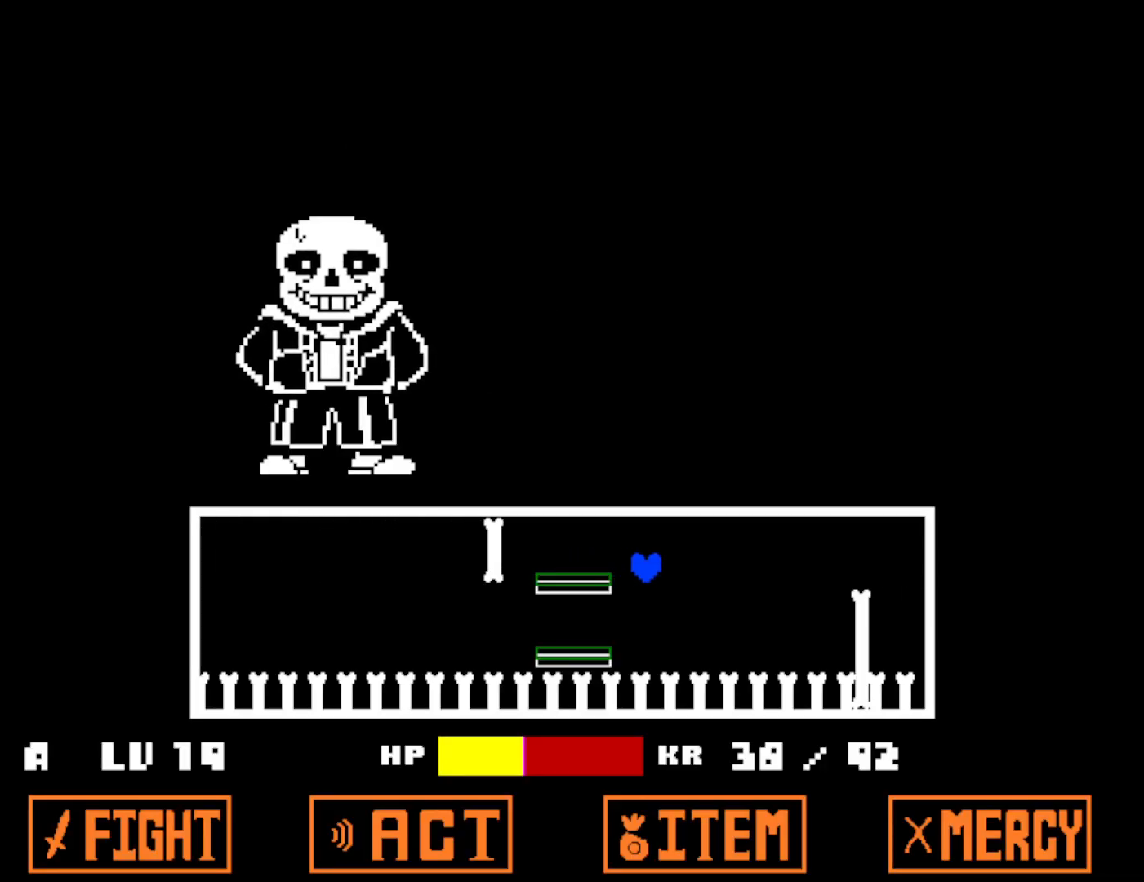
{"keys": ["left", "up"], "events": [[50, "left", "down"], [83, "right", "up"], [383, "up", "down"]]}
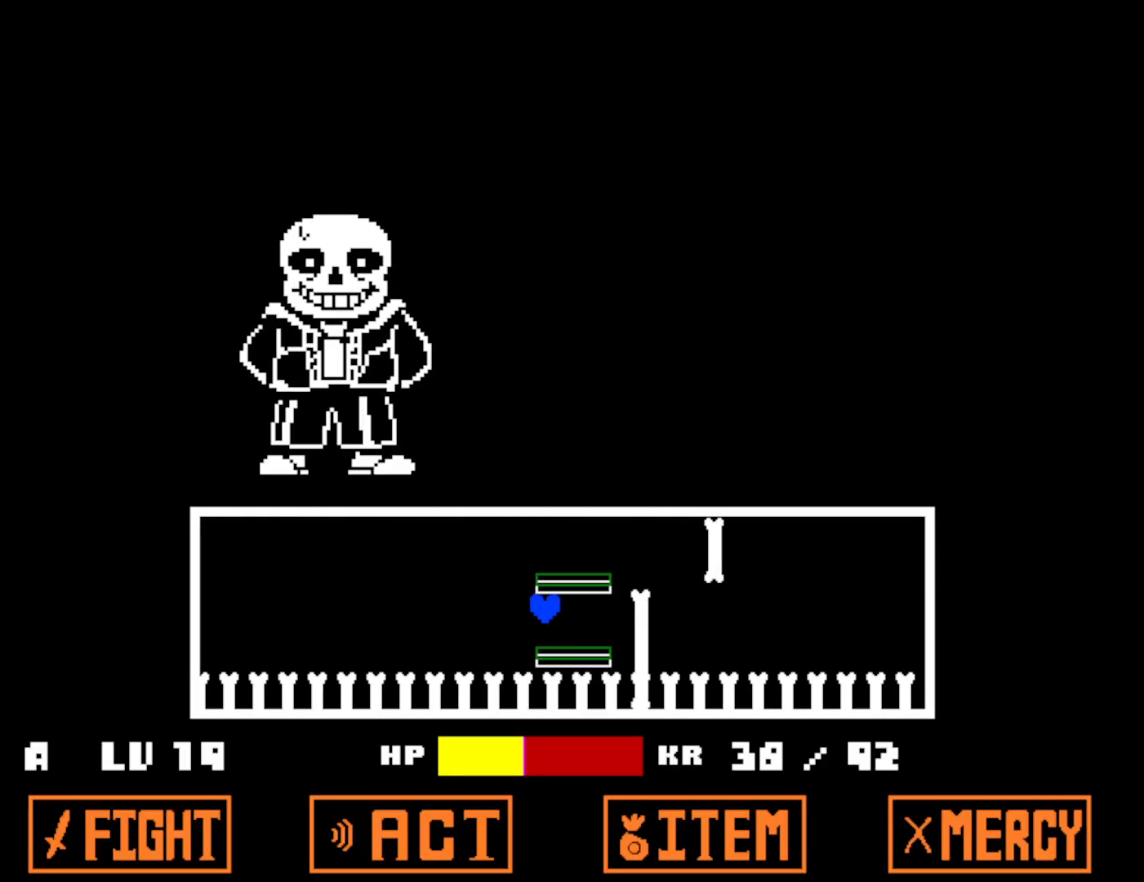
{"keys": [], "events": [[150, "up", "up"], [200, "left", "up"]]}
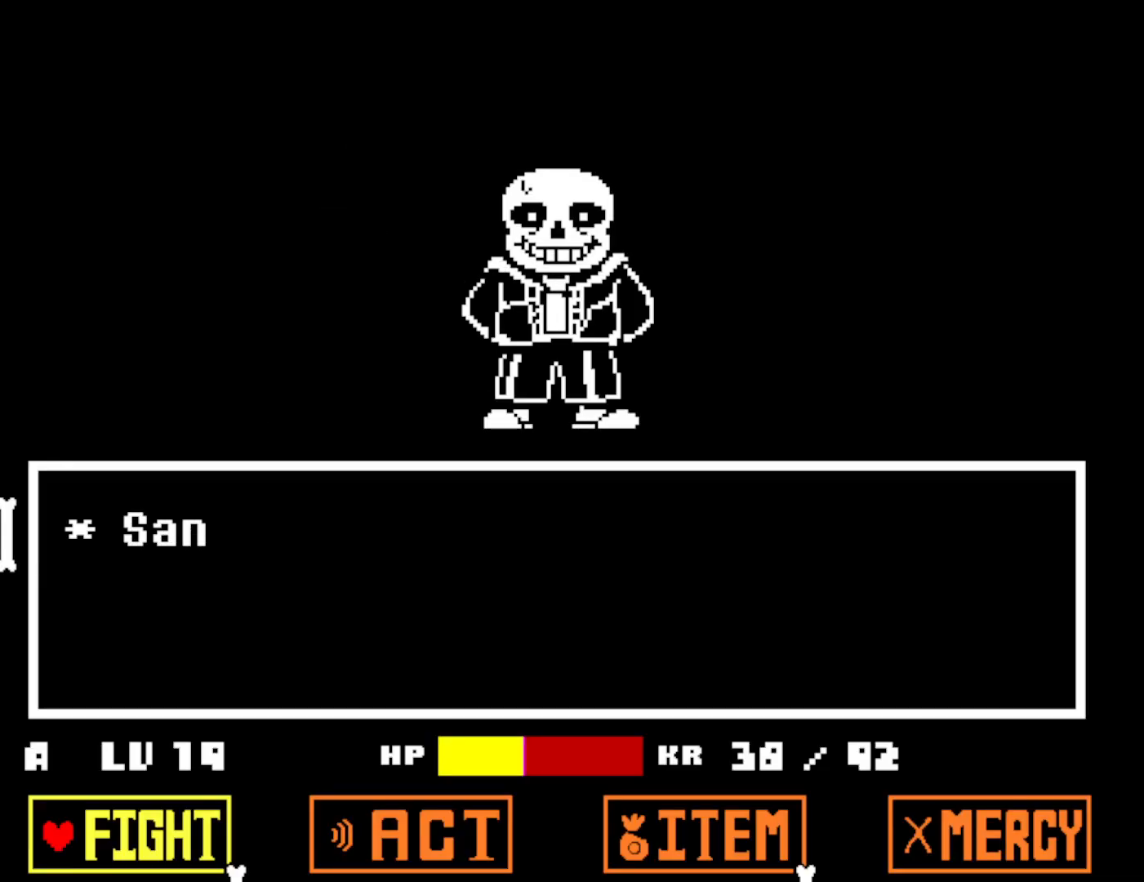
{"keys": ["return"], "events": [[433, "z", "down"], [500, "return", "down"], [500, "z", "up"]]}
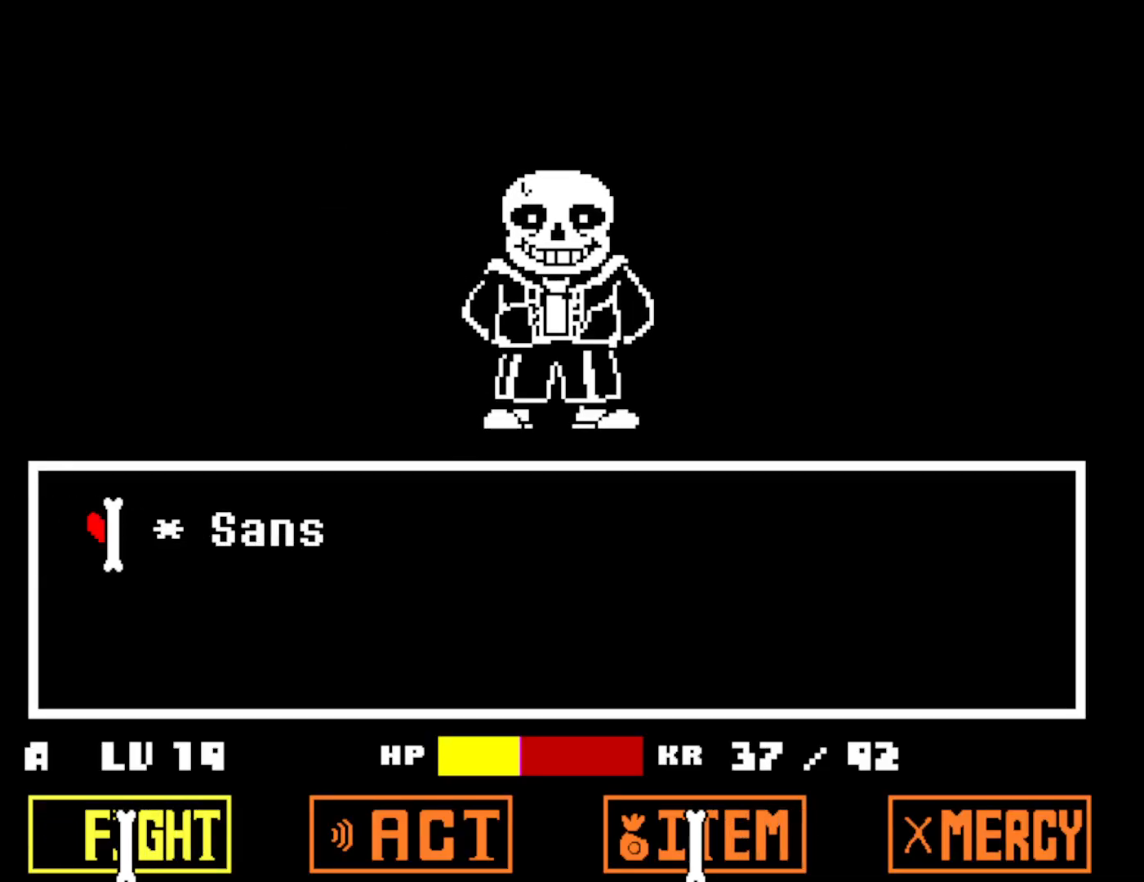
{"keys": ["shift"], "events": [[66, "return", "up"], [66, "z", "down"], [100, "return", "down"], [116, "z", "up"], [150, "return", "up"], [166, "z", "down"], [216, "return", "down"], [216, "shift", "down"], [233, "return", "up"], [250, "z", "up"], [300, "x", "down"], [300, "z", "down"], [333, "z", "up"], [350, "return", "down"], [350, "shift", "up"], [416, "z", "down"], [433, "shift", "down"], [433, "x", "up"], [483, "return", "up"], [483, "shift", "up"], [483, "z", "up"], [500, "shift", "down"]]}
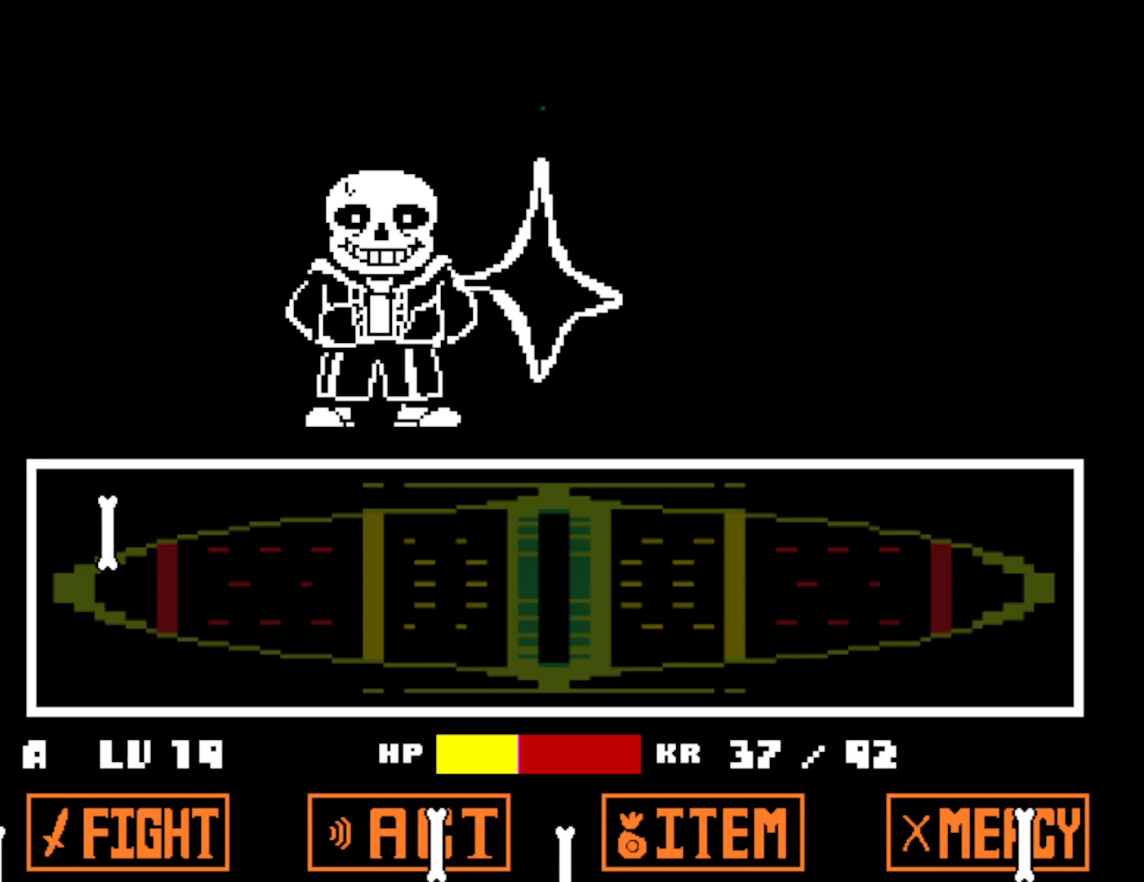
{"keys": ["x"], "events": [[16, "x", "down"], [33, "z", "down"], [50, "shift", "up"], [66, "return", "down"], [66, "x", "up"], [83, "z", "up"], [133, "return", "up"], [150, "shift", "down"], [150, "z", "down"], [200, "return", "down"], [200, "shift", "up"], [233, "z", "up"], [250, "return", "up"], [250, "x", "down"], [283, "shift", "down"], [283, "x", "up"], [283, "z", "down"], [316, "return", "down"], [316, "shift", "up"], [350, "x", "down"], [350, "z", "up"], [366, "return", "up"], [400, "shift", "down"], [416, "x", "up"], [433, "z", "down"], [450, "return", "down"], [450, "shift", "up"], [483, "z", "up"], [500, "return", "up"], [500, "x", "down"]]}
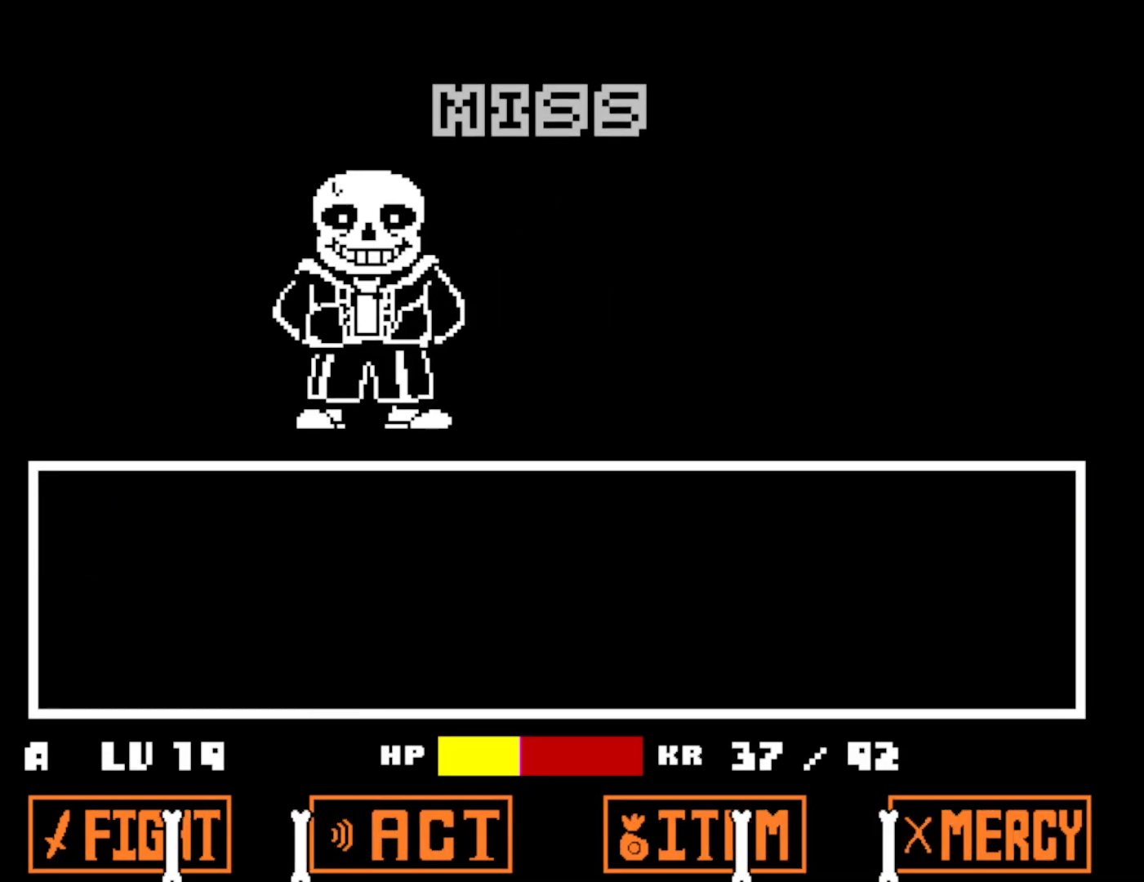
{"keys": [], "events": [[33, "shift", "down"], [66, "return", "down"], [83, "shift", "up"], [83, "x", "up"], [83, "z", "down"], [100, "z", "up"], [116, "return", "up"], [133, "x", "down"], [150, "shift", "down"], [200, "return", "down"], [200, "shift", "up"], [216, "x", "up"], [233, "return", "up"], [283, "shift", "down"], [283, "x", "down"], [316, "return", "down"], [333, "shift", "up"], [333, "x", "up"], [333, "z", "down"], [366, "return", "up"], [383, "z", "up"], [400, "shift", "down"], [400, "x", "down"], [450, "return", "down"], [450, "shift", "up"], [466, "x", "up"], [500, "return", "up"]]}
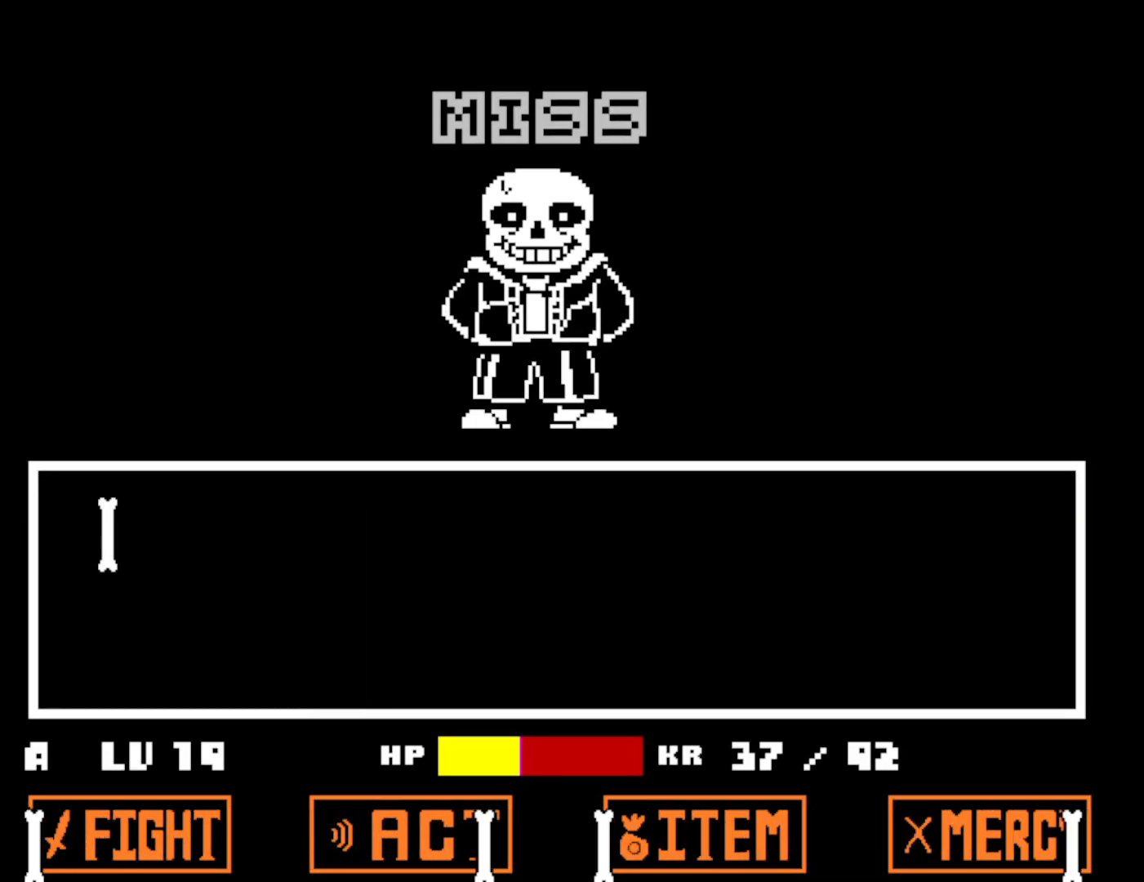
{"keys": ["return", "x", "z"], "events": [[33, "shift", "down"], [33, "x", "down"], [83, "return", "down"], [83, "shift", "up"], [100, "x", "up"], [133, "return", "up"], [133, "z", "down"], [166, "shift", "down"], [183, "x", "down"], [183, "z", "up"], [200, "return", "down"], [216, "shift", "up"], [250, "return", "up"], [266, "x", "up"], [283, "z", "down"], [300, "shift", "down"], [316, "z", "up"], [333, "shift", "up"], [333, "x", "down"], [350, "return", "down"], [383, "return", "up"], [400, "x", "up"], [400, "z", "down"], [416, "shift", "down"], [450, "shift", "up"], [450, "z", "up"], [466, "return", "down"], [466, "x", "down"], [500, "z", "down"]]}